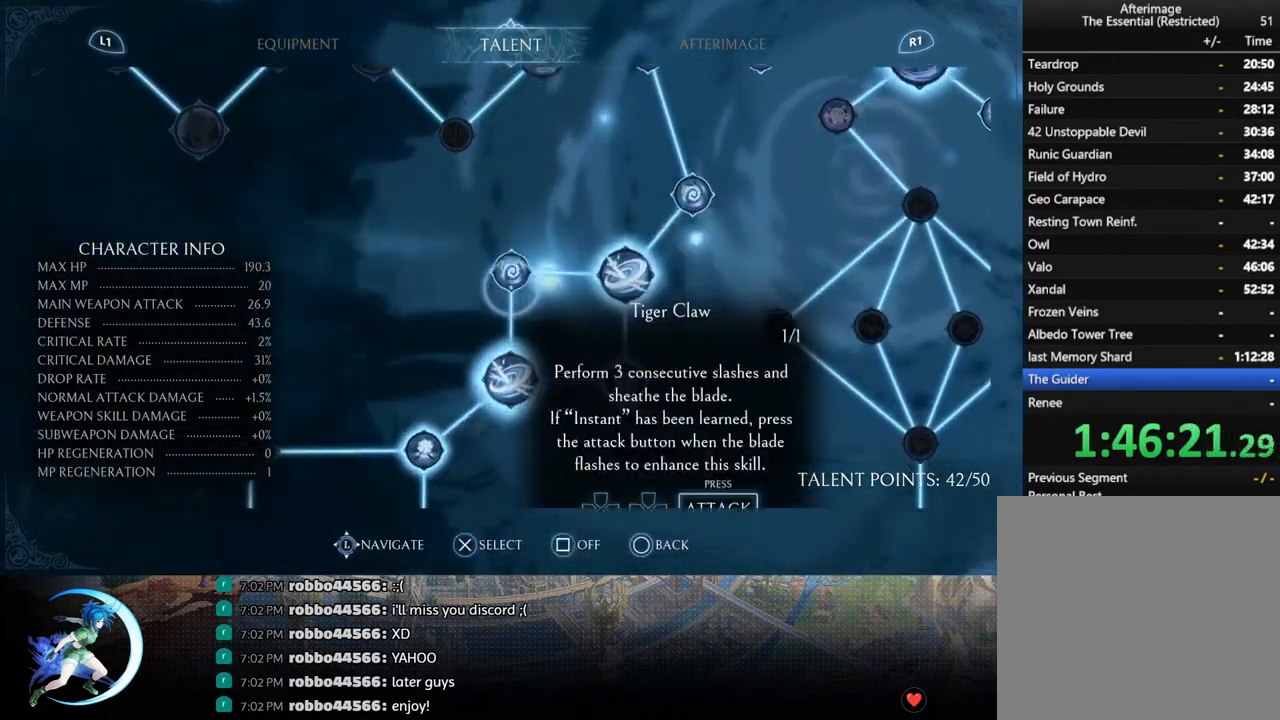
Gameplay with a controller (PlayStation layout); each line is a JSON object with the inputs held at the frame after it. "events" lists button and stick changes between this image and that frame as [ms after this image, input, new state], when the widget could be followed in between.
{"buttons": [], "left_stick": "center", "right_stick": "center", "events": [[83, "DPAD_DOWN", "up"], [333, "DPAD_RIGHT", "down"], [483, "DPAD_RIGHT", "up"]]}
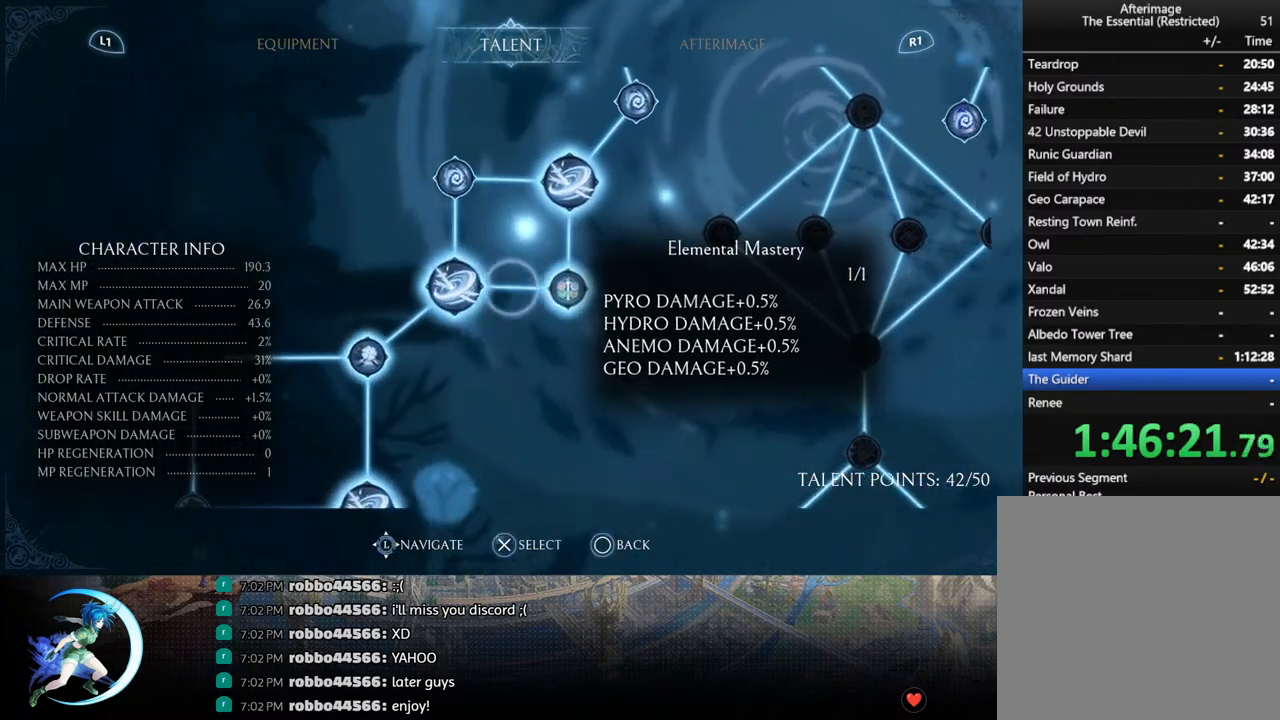
{"buttons": ["DPAD_UP"], "left_stick": "center", "right_stick": "center", "events": [[467, "DPAD_UP", "down"]]}
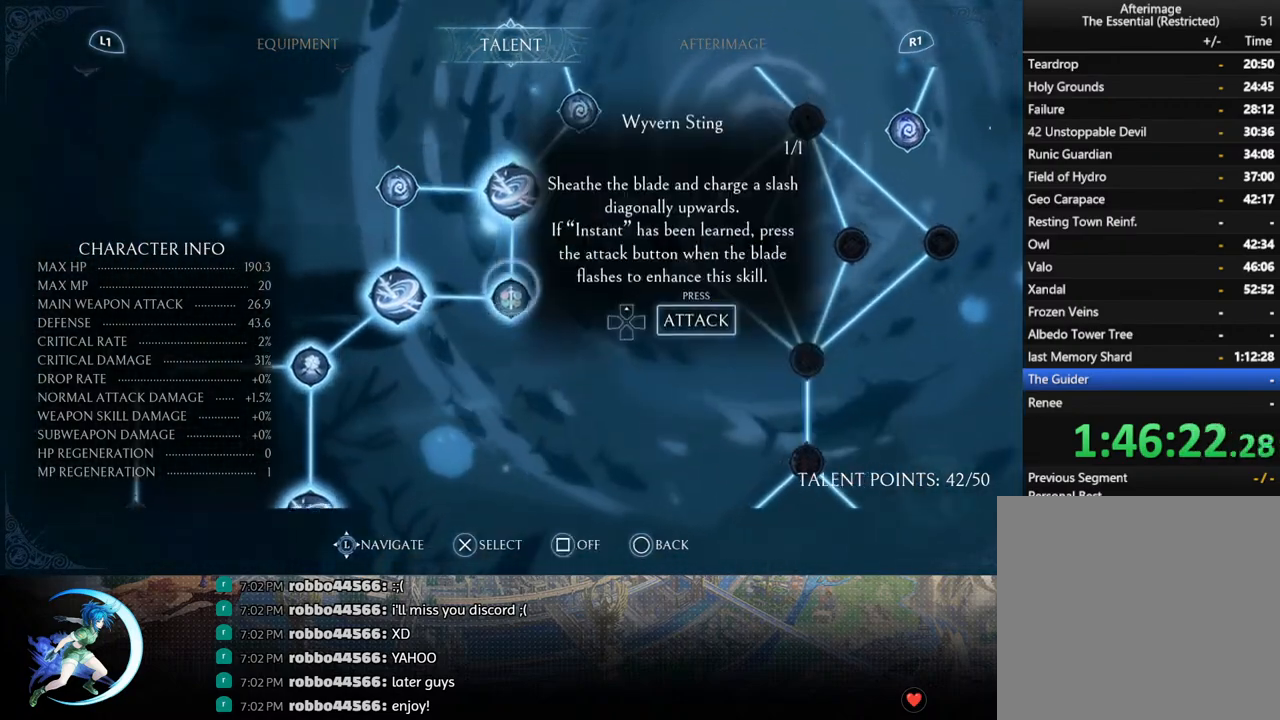
{"buttons": ["DPAD_RIGHT"], "left_stick": "center", "right_stick": "center", "events": [[100, "DPAD_UP", "up"], [183, "DPAD_UP", "down"], [283, "DPAD_RIGHT", "down"], [300, "DPAD_UP", "up"]]}
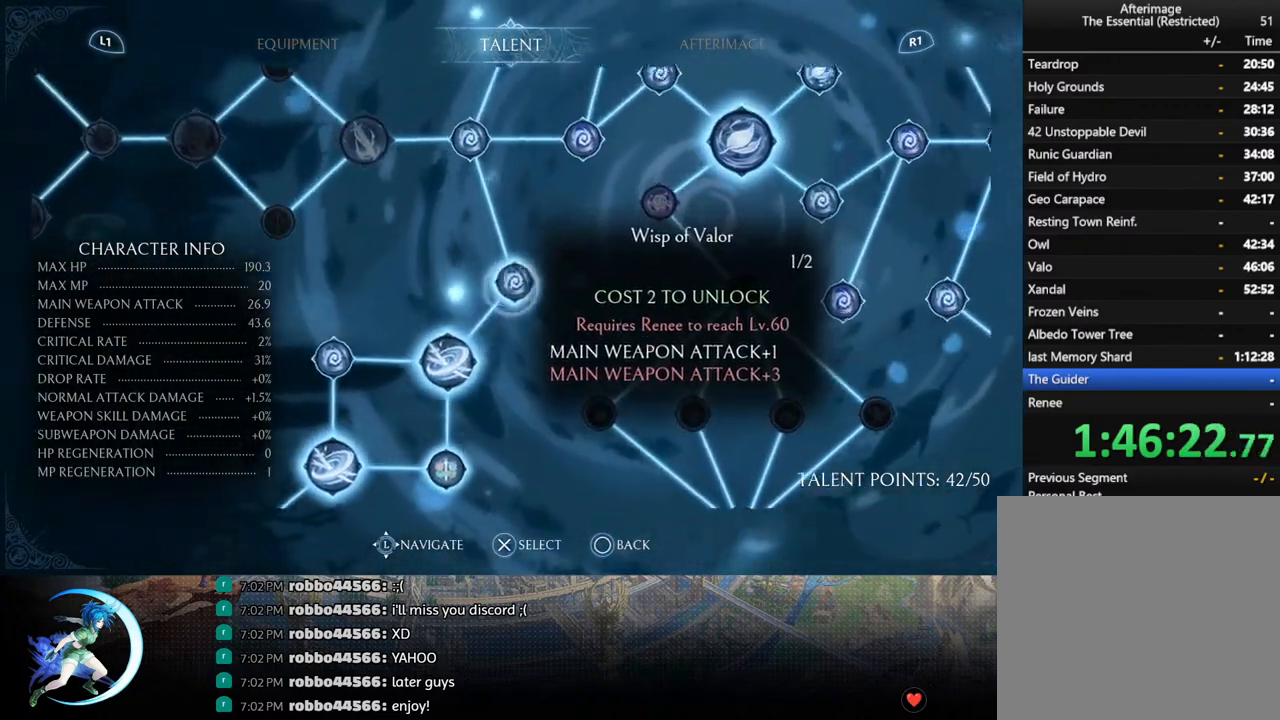
{"buttons": ["DPAD_LEFT"], "left_stick": "center", "right_stick": "center", "events": [[317, "DPAD_RIGHT", "up"], [500, "DPAD_LEFT", "down"]]}
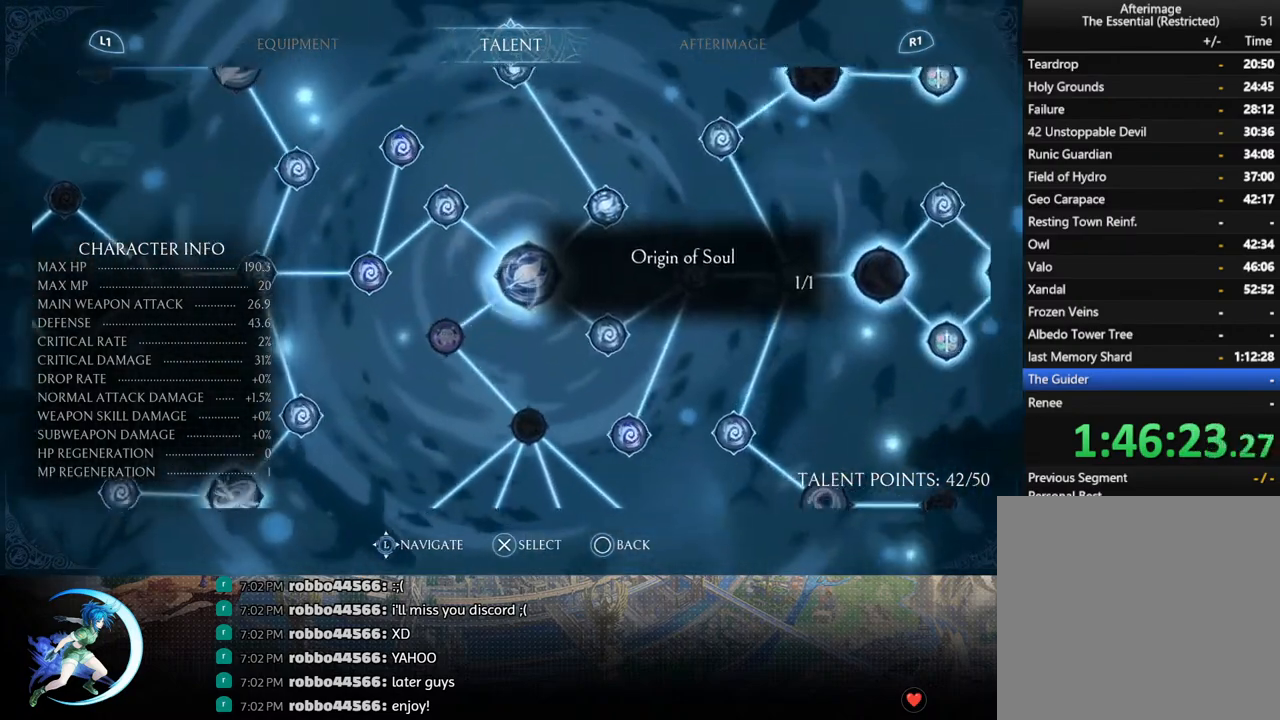
{"buttons": ["DPAD_UP"], "left_stick": "center", "right_stick": "center", "events": [[200, "DPAD_LEFT", "up"], [317, "DPAD_RIGHT", "down"], [333, "DPAD_UP", "down"], [417, "DPAD_RIGHT", "up"]]}
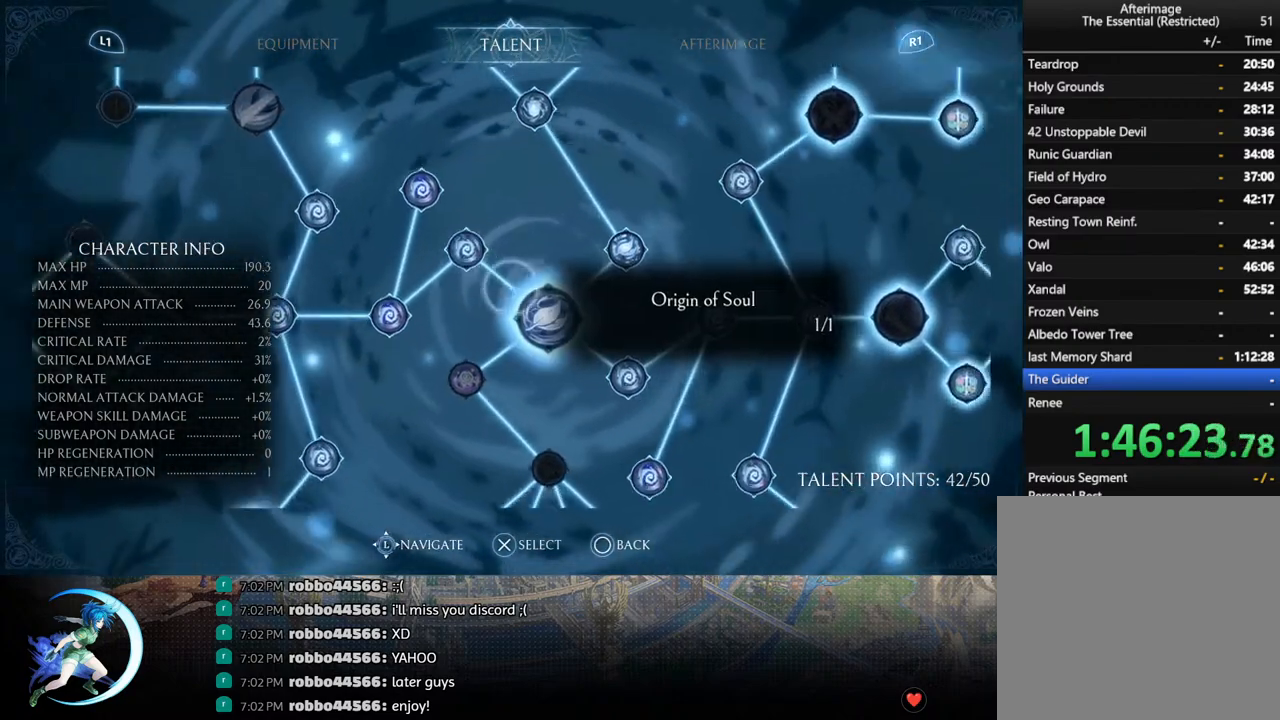
{"buttons": [], "left_stick": "center", "right_stick": "center", "events": [[383, "DPAD_UP", "up"]]}
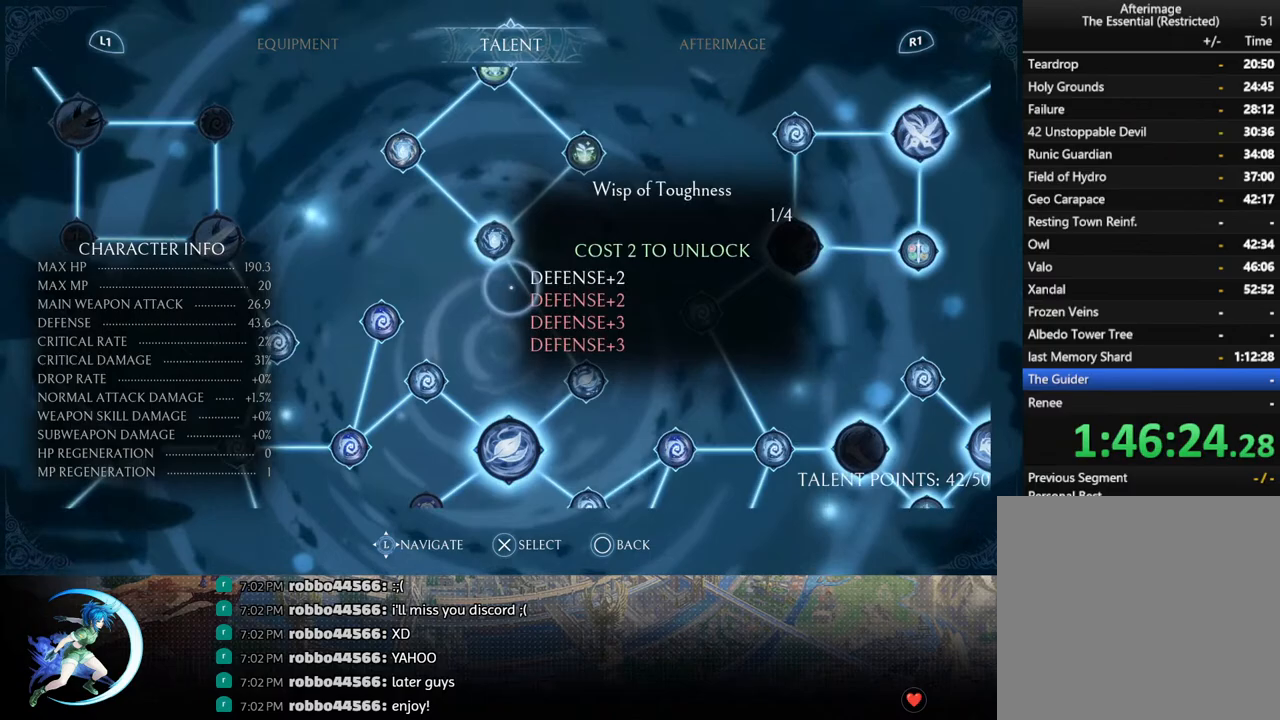
{"buttons": ["DPAD_UP"], "left_stick": "center", "right_stick": "center", "events": [[83, "DPAD_UP", "down"], [233, "DPAD_UP", "up"], [400, "DPAD_UP", "down"]]}
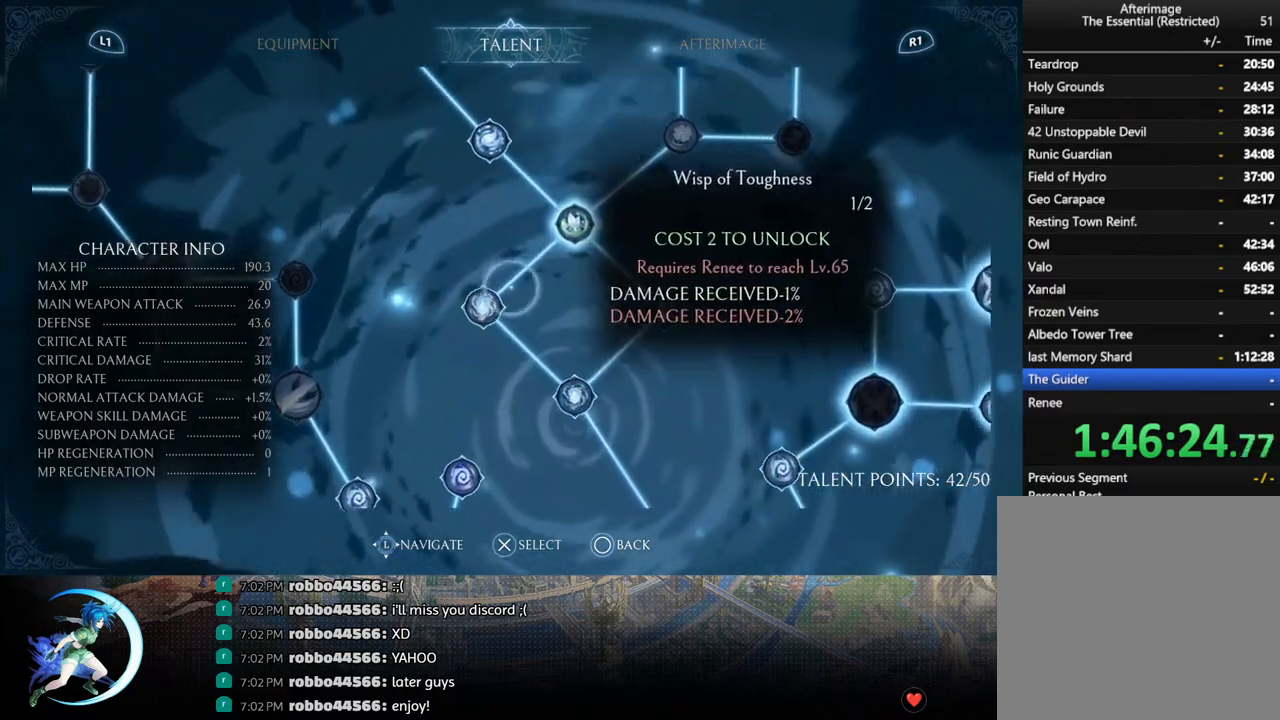
{"buttons": [], "left_stick": "center", "right_stick": "center", "events": [[50, "DPAD_UP", "up"], [200, "DPAD_UP", "down"], [333, "DPAD_UP", "up"]]}
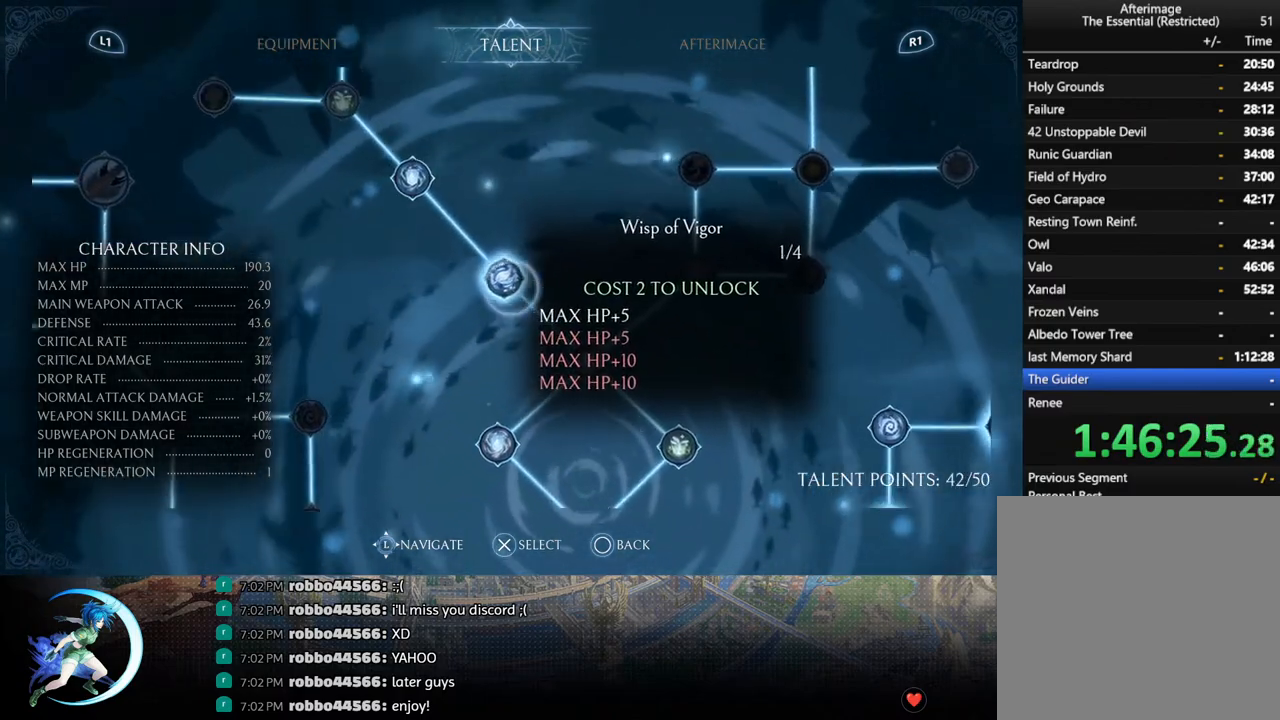
{"buttons": [], "left_stick": "center", "right_stick": "center", "events": [[183, "DPAD_UP", "down"], [317, "DPAD_UP", "up"]]}
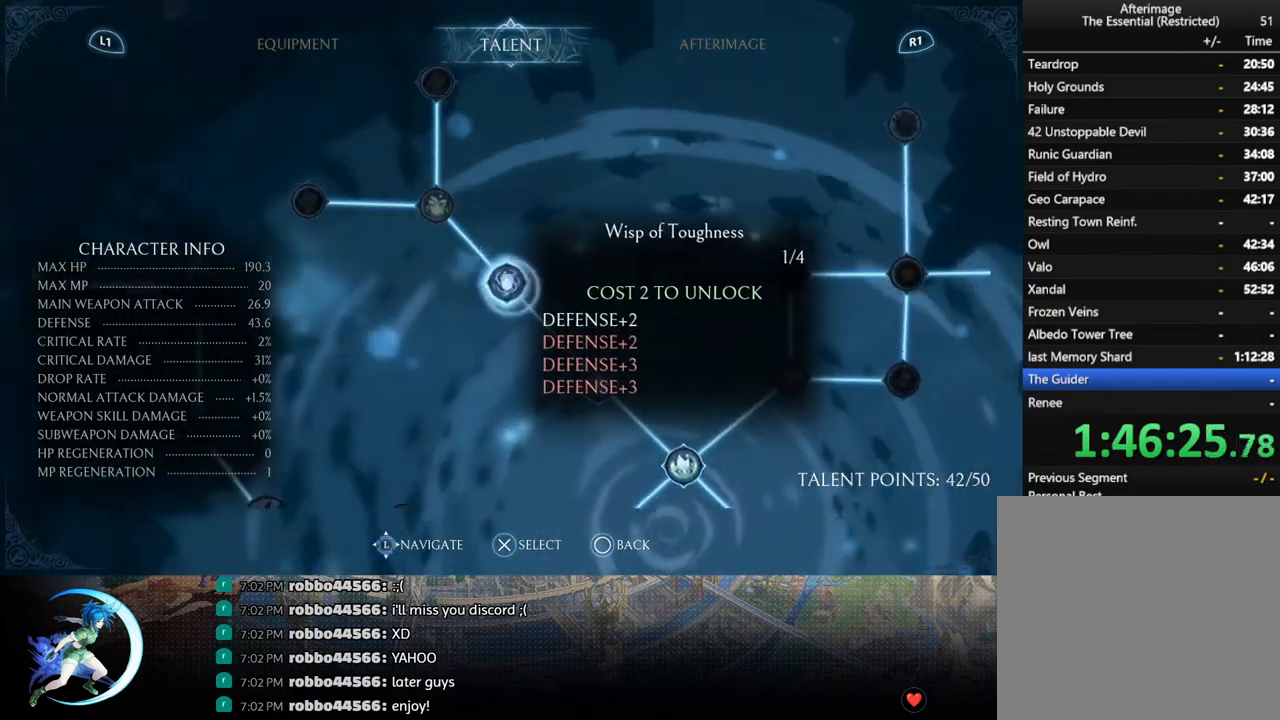
{"buttons": ["DPAD_RIGHT"], "left_stick": "center", "right_stick": "center", "events": [[50, "DPAD_RIGHT", "down"]]}
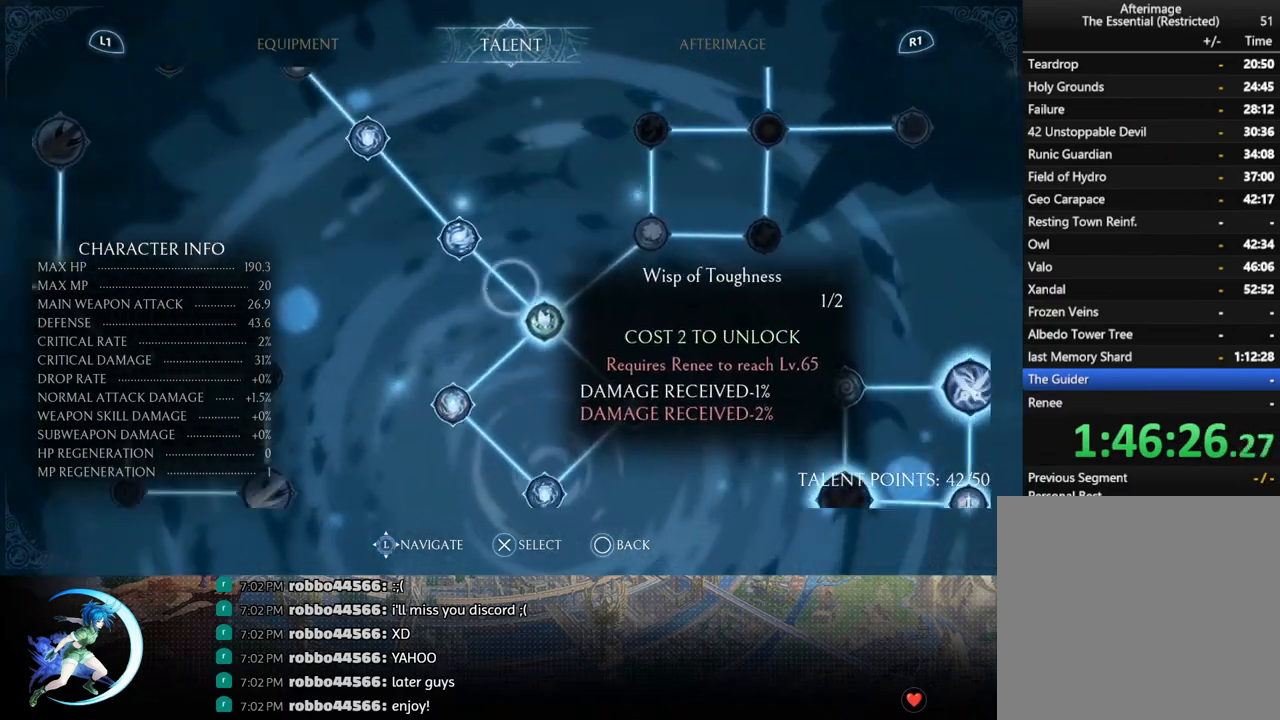
{"buttons": [], "left_stick": "center", "right_stick": "center", "events": [[33, "DPAD_RIGHT", "up"], [217, "DPAD_RIGHT", "down"], [333, "DPAD_RIGHT", "up"]]}
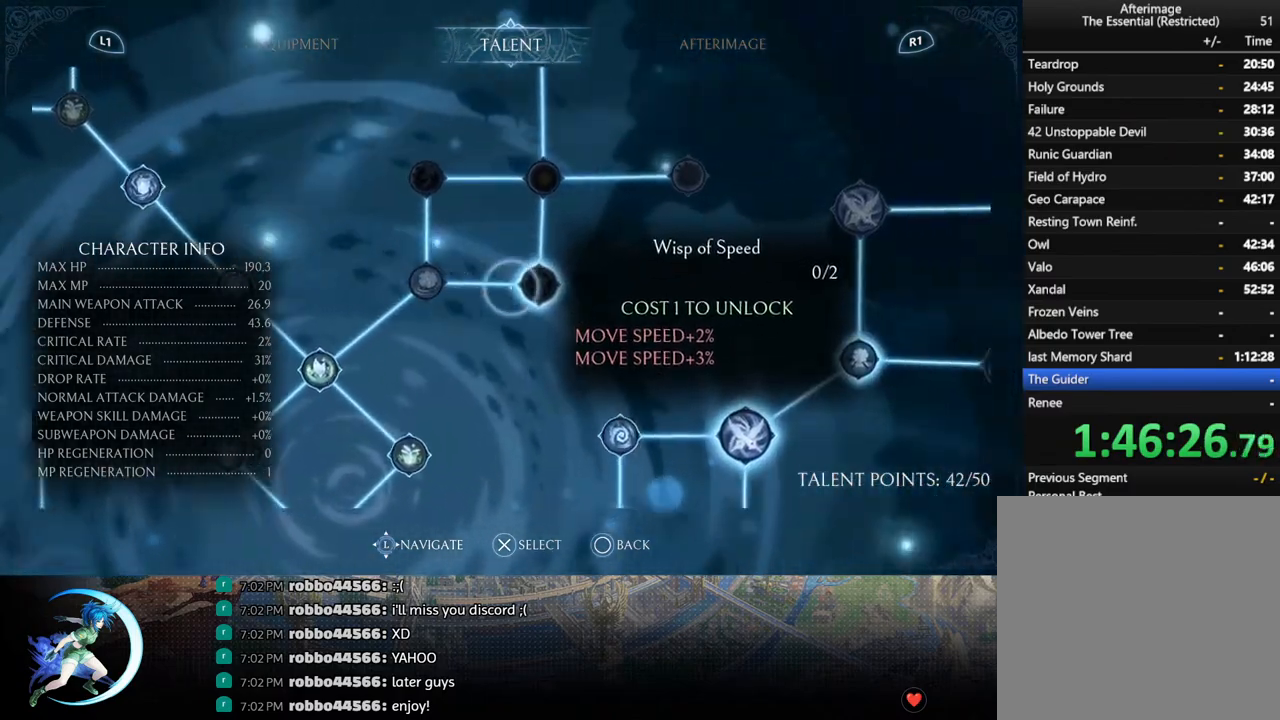
{"buttons": [], "left_stick": "center", "right_stick": "center", "events": [[83, "DPAD_DOWN", "down"], [183, "DPAD_DOWN", "up"]]}
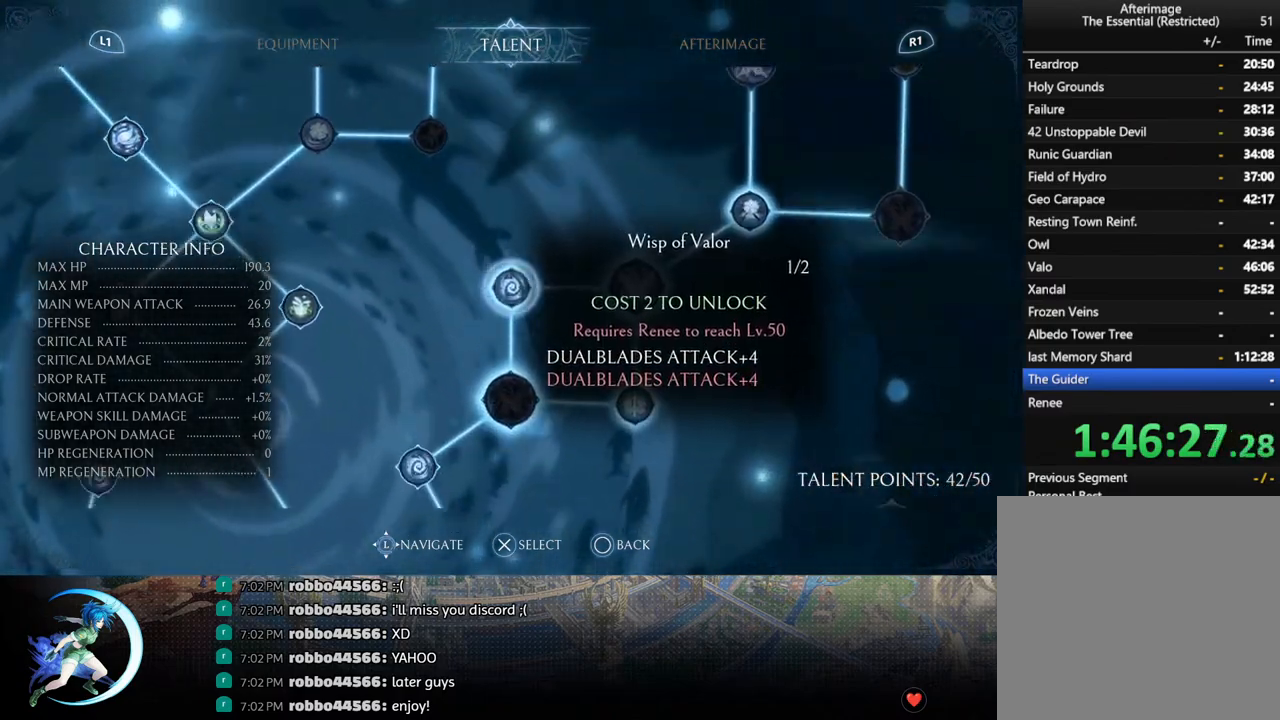
{"buttons": [], "left_stick": "center", "right_stick": "center", "events": [[117, "CIRCLE", "down"], [267, "CIRCLE", "up"]]}
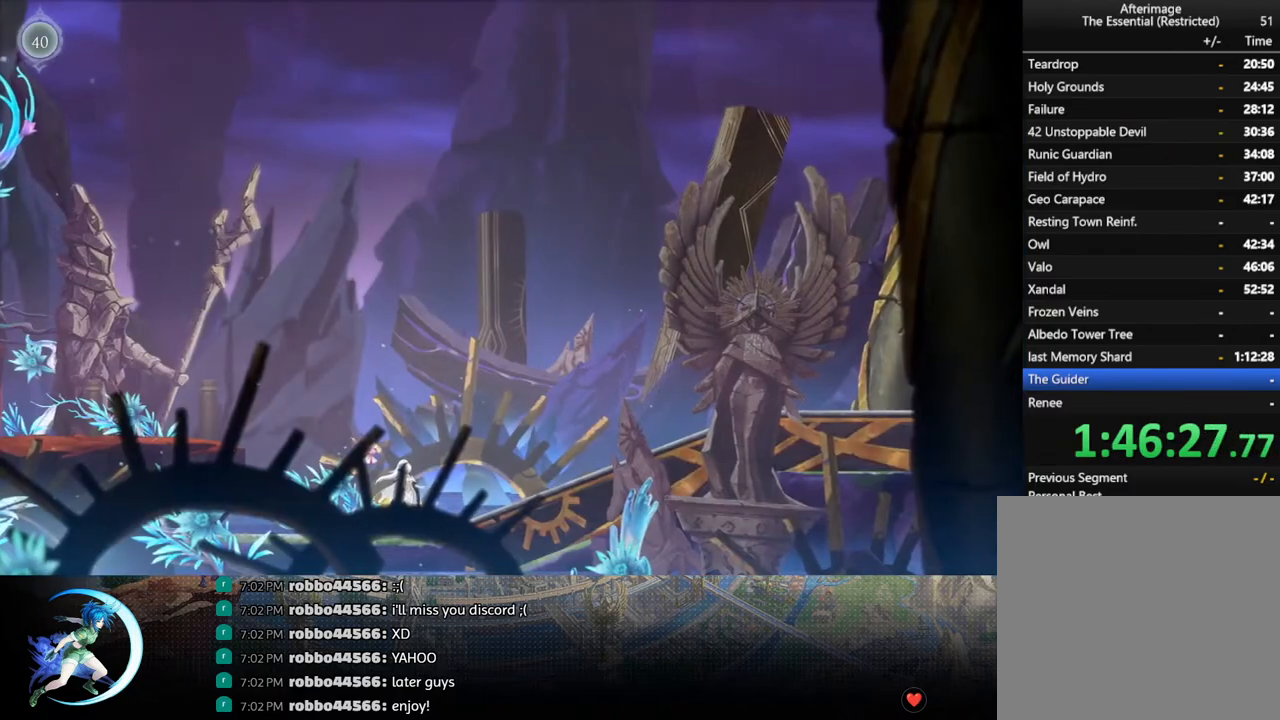
{"buttons": [], "left_stick": "center", "right_stick": "center", "events": []}
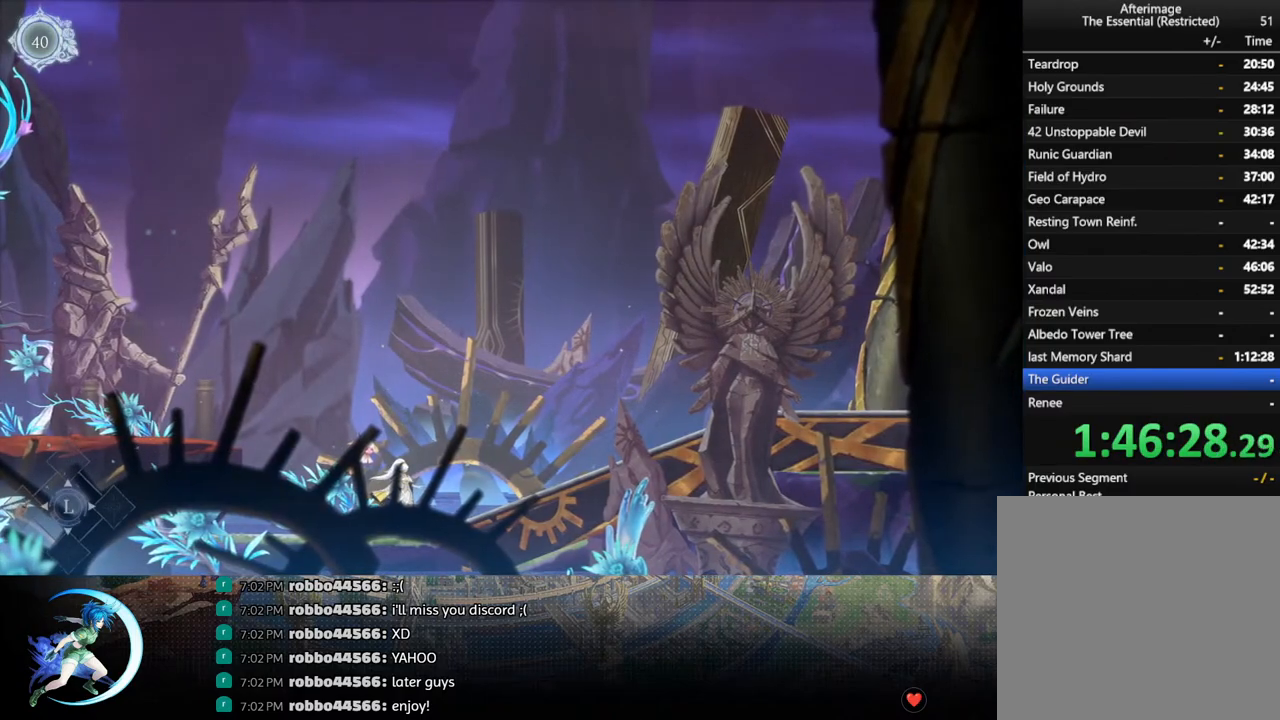
{"buttons": ["DPAD_RIGHT"], "left_stick": "center", "right_stick": "center", "events": [[67, "DPAD_RIGHT", "down"]]}
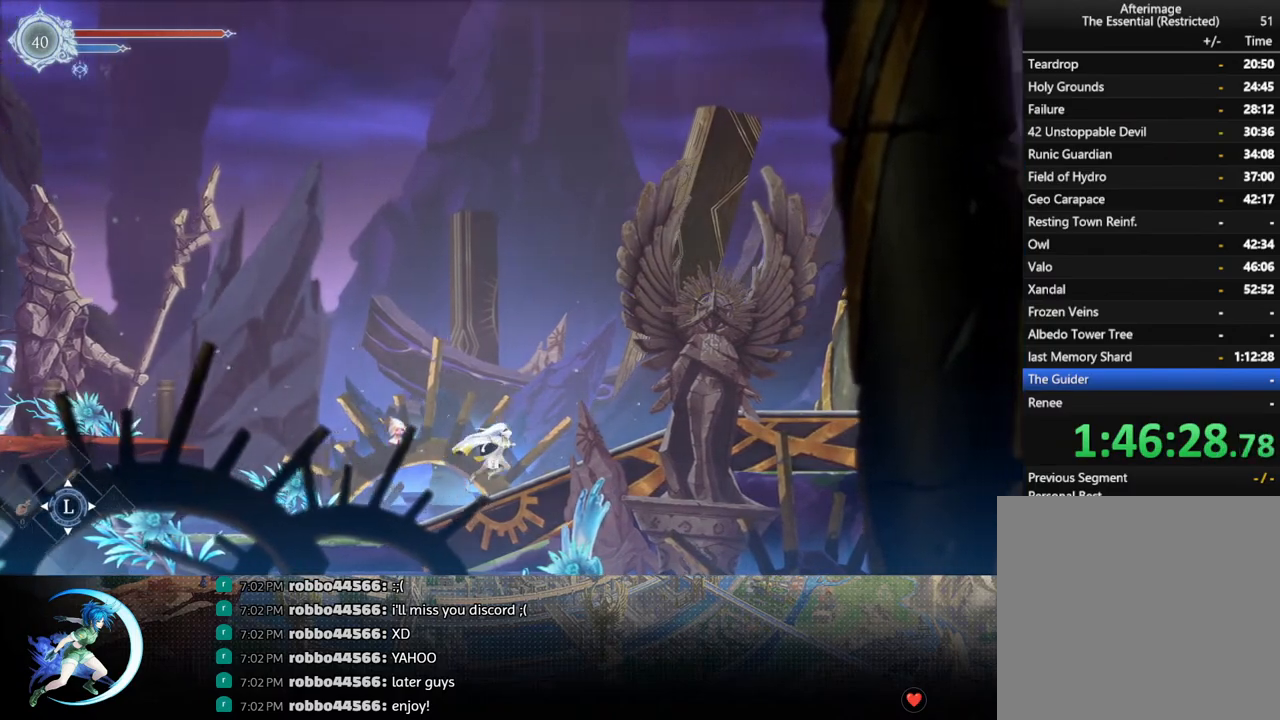
{"buttons": ["R1", "DPAD_RIGHT"], "left_stick": "center", "right_stick": "center", "events": [[450, "R1", "down"]]}
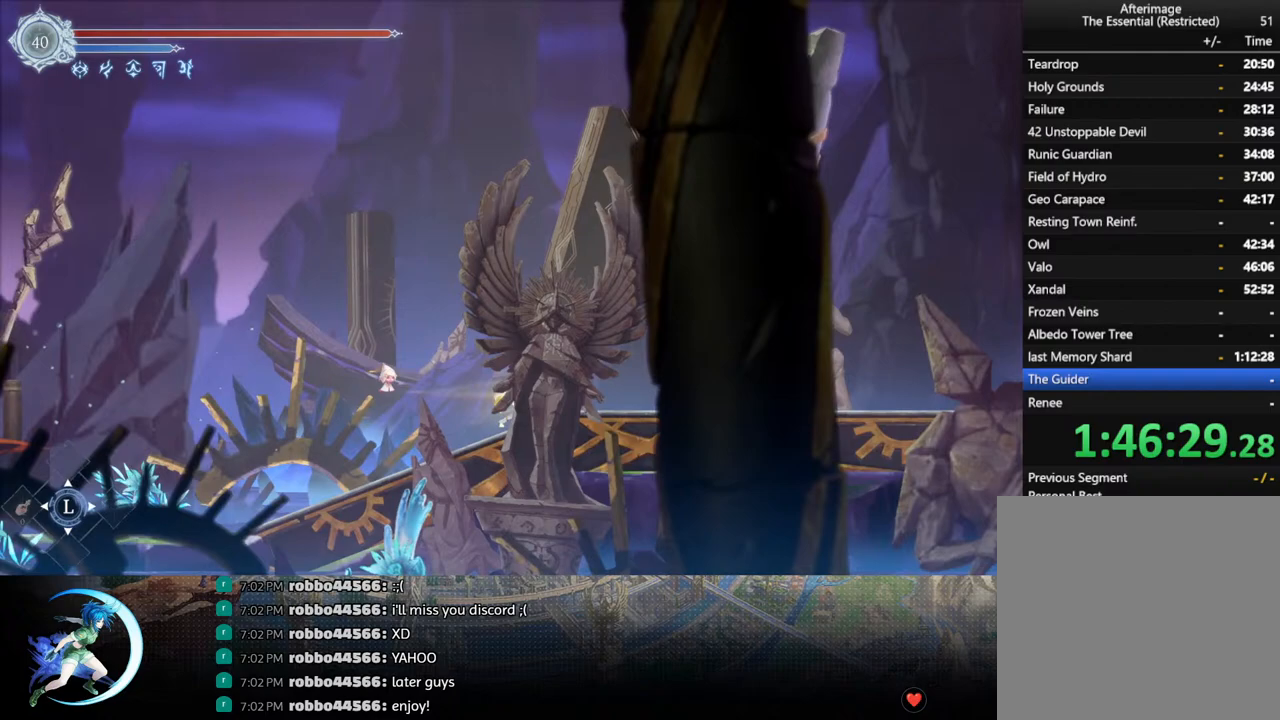
{"buttons": ["R1", "DPAD_RIGHT"], "left_stick": "center", "right_stick": "center", "events": [[17, "DPAD_DOWN", "down"], [50, "R1", "up"], [100, "R1", "down"], [150, "DPAD_RIGHT", "up"], [217, "DPAD_DOWN", "up"], [250, "R1", "up"], [400, "DPAD_RIGHT", "down"], [483, "R1", "down"]]}
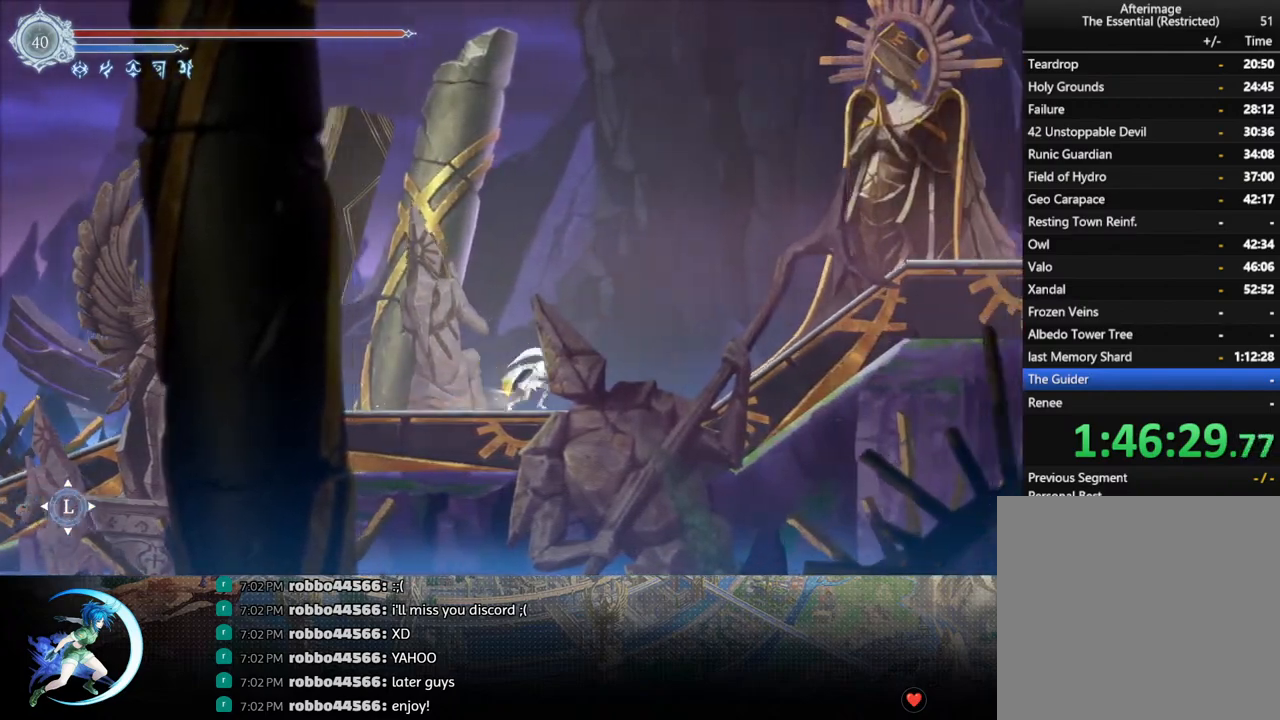
{"buttons": ["DPAD_RIGHT"], "left_stick": "center", "right_stick": "center", "events": [[33, "DPAD_DOWN", "down"], [50, "R1", "up"], [100, "DPAD_RIGHT", "up"], [100, "R1", "down"], [200, "DPAD_DOWN", "up"], [250, "R1", "up"], [417, "DPAD_RIGHT", "down"]]}
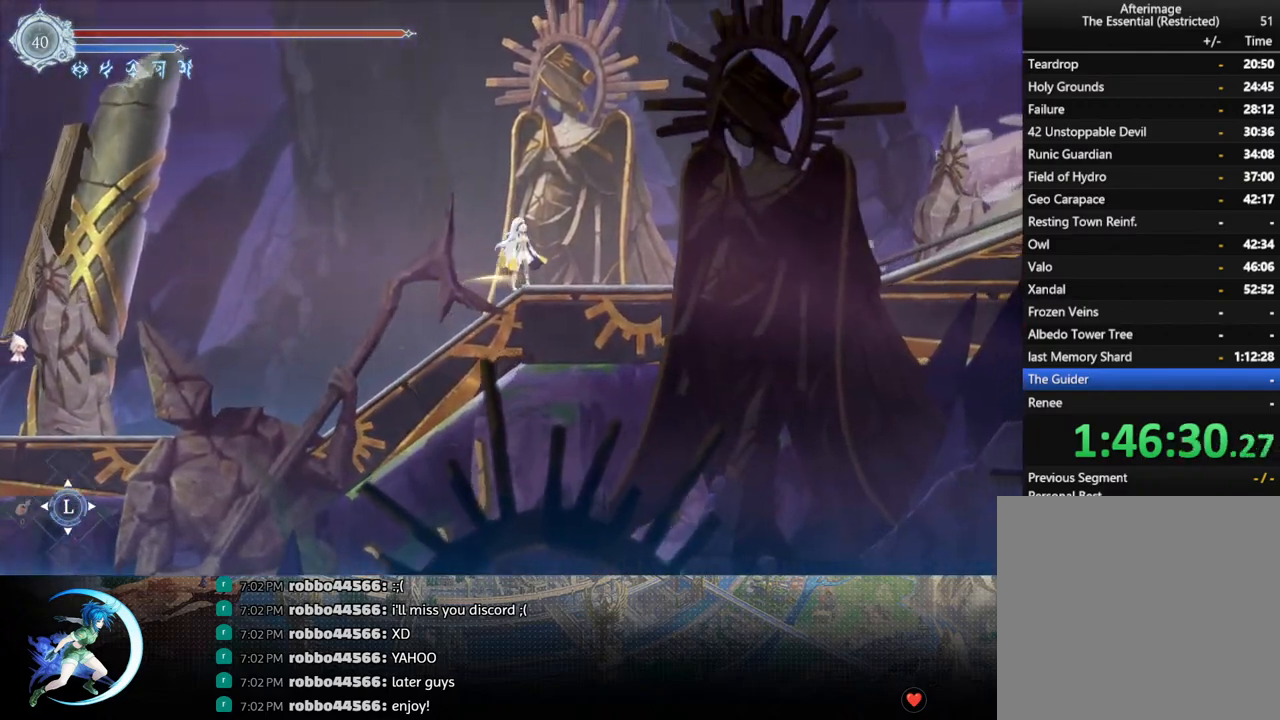
{"buttons": [], "left_stick": "center", "right_stick": "center", "events": [[17, "R1", "down"], [50, "DPAD_DOWN", "down"], [133, "DPAD_RIGHT", "up"], [133, "R1", "up"], [167, "R1", "down"], [267, "DPAD_DOWN", "up"], [300, "R1", "up"]]}
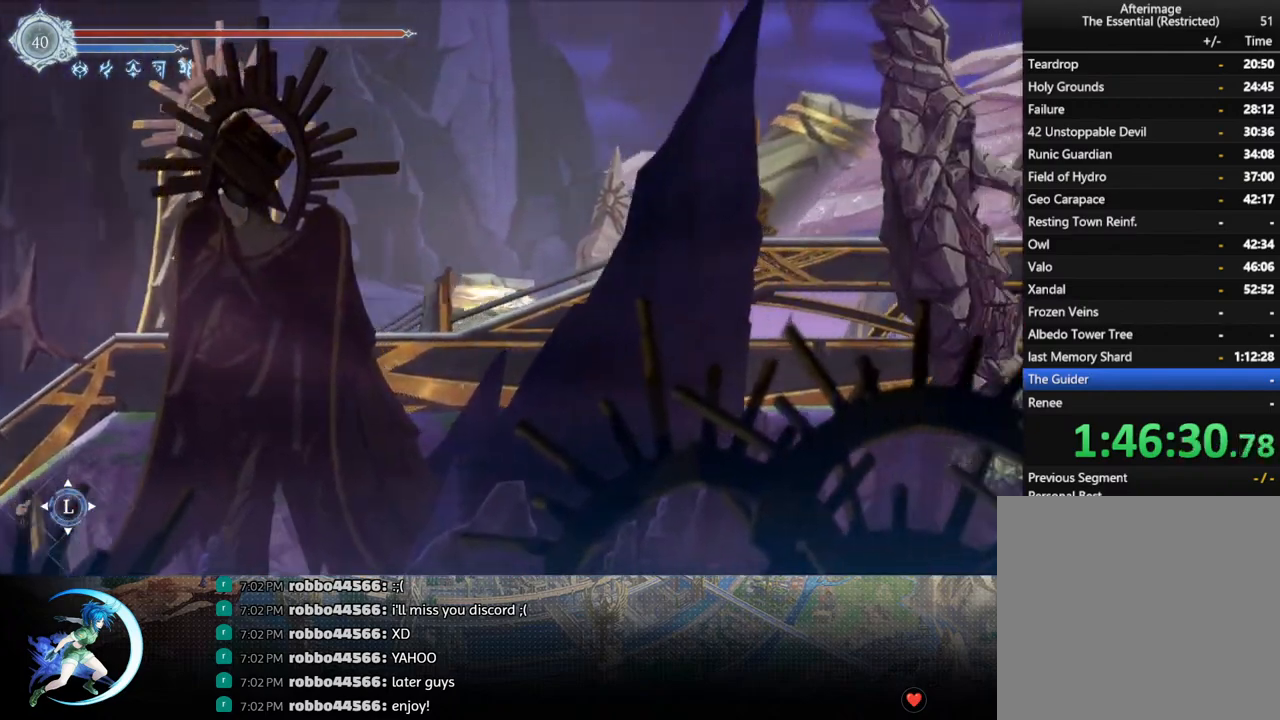
{"buttons": ["DPAD_RIGHT"], "left_stick": "center", "right_stick": "center", "events": [[17, "DPAD_RIGHT", "down"], [67, "R1", "down"], [183, "R1", "up"]]}
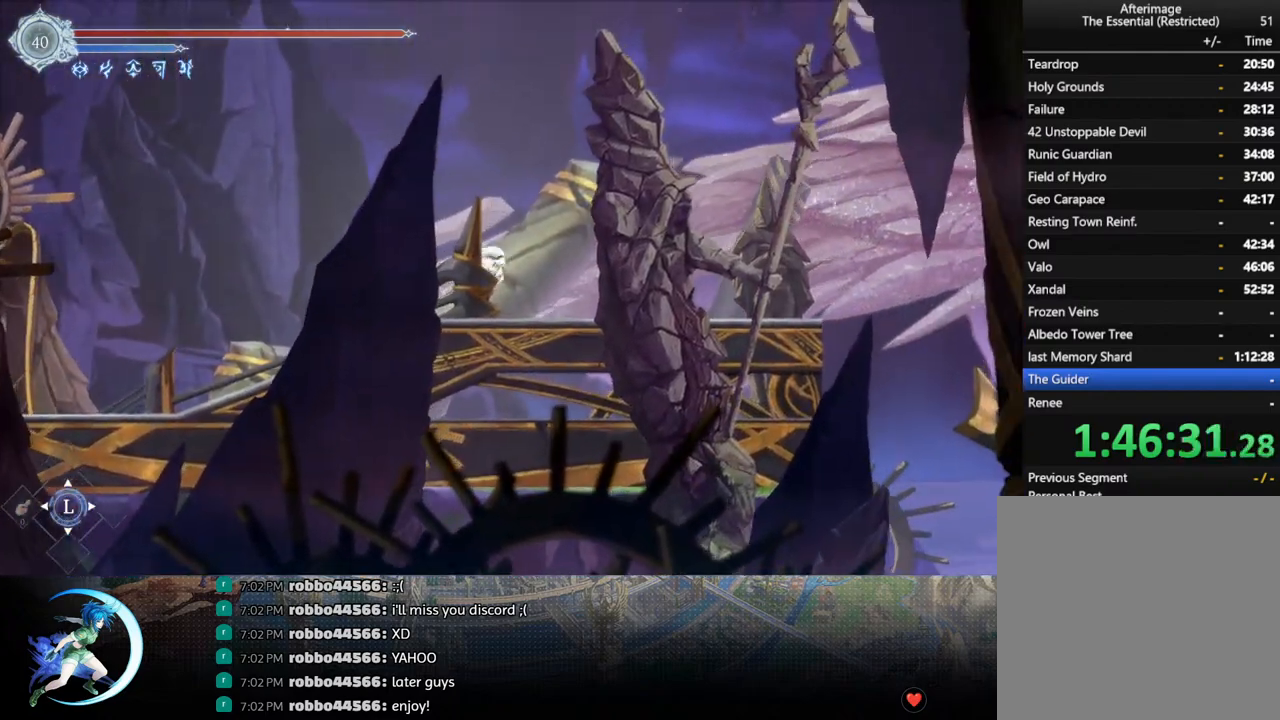
{"buttons": [], "left_stick": "center", "right_stick": "center", "events": [[350, "DPAD_RIGHT", "up"]]}
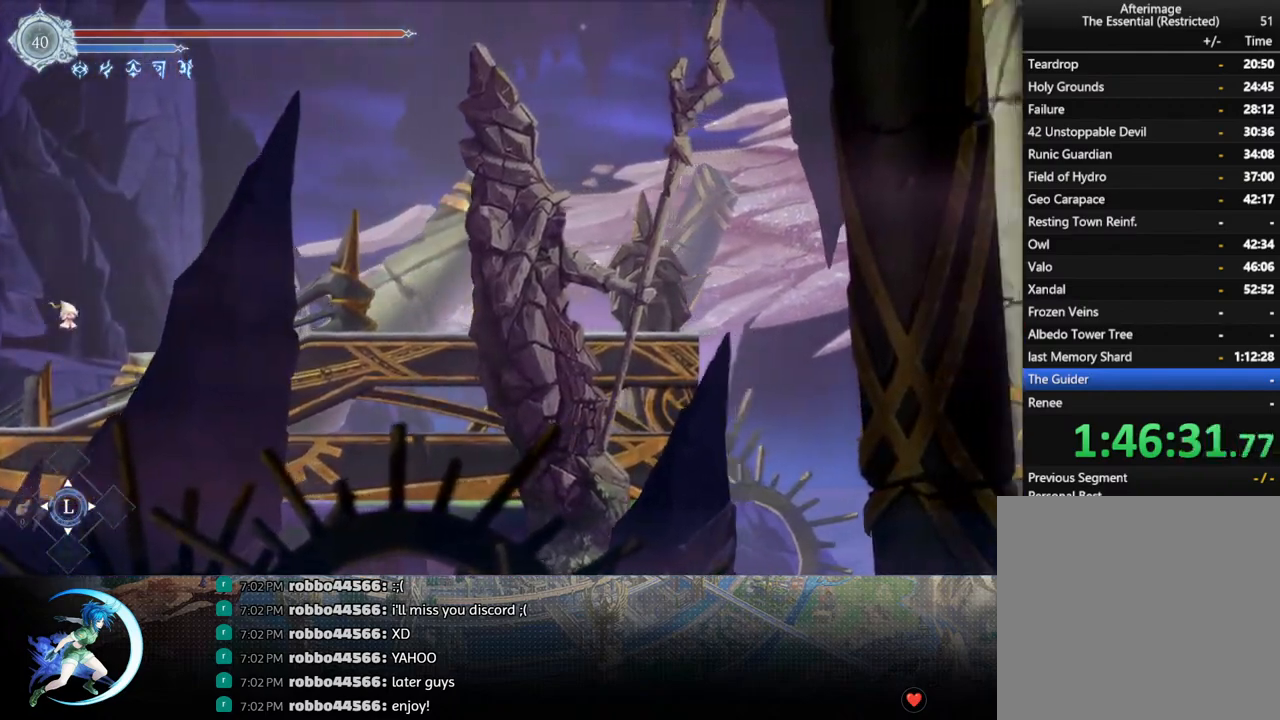
{"buttons": [], "left_stick": "center", "right_stick": "center", "events": [[350, "DPAD_LEFT", "down"], [417, "DPAD_LEFT", "up"]]}
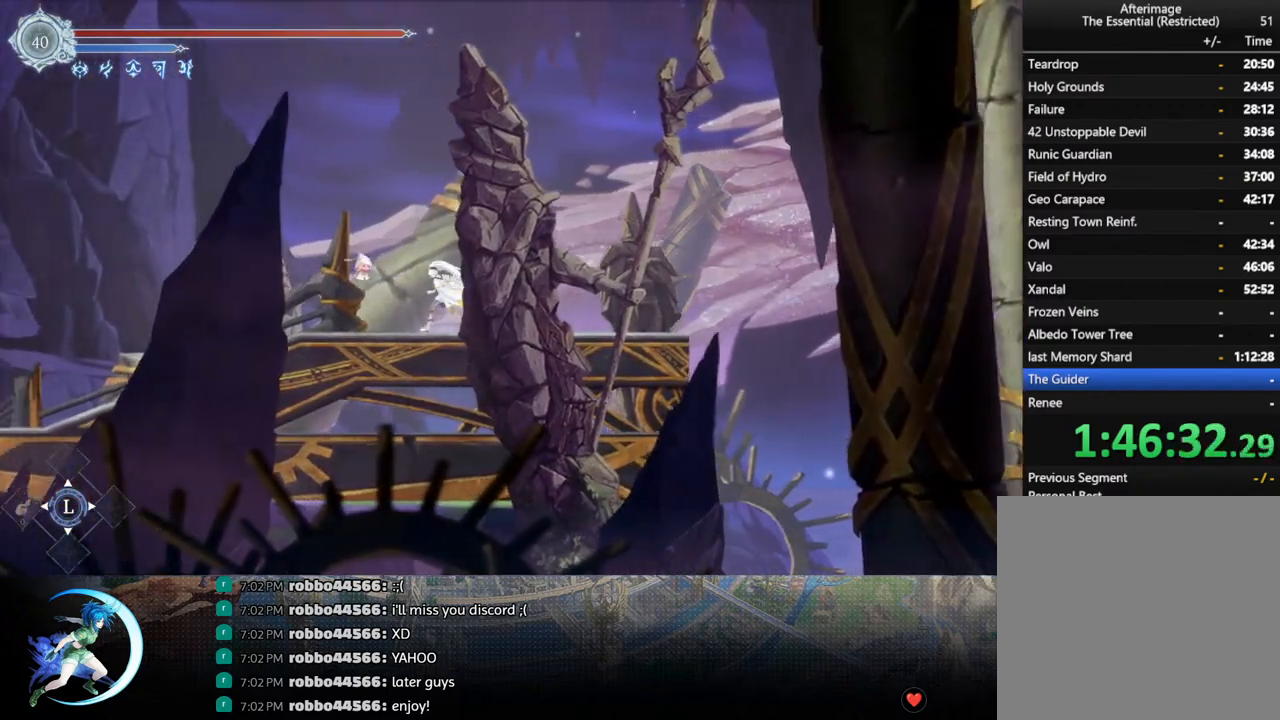
{"buttons": [], "left_stick": "center", "right_stick": "center", "events": []}
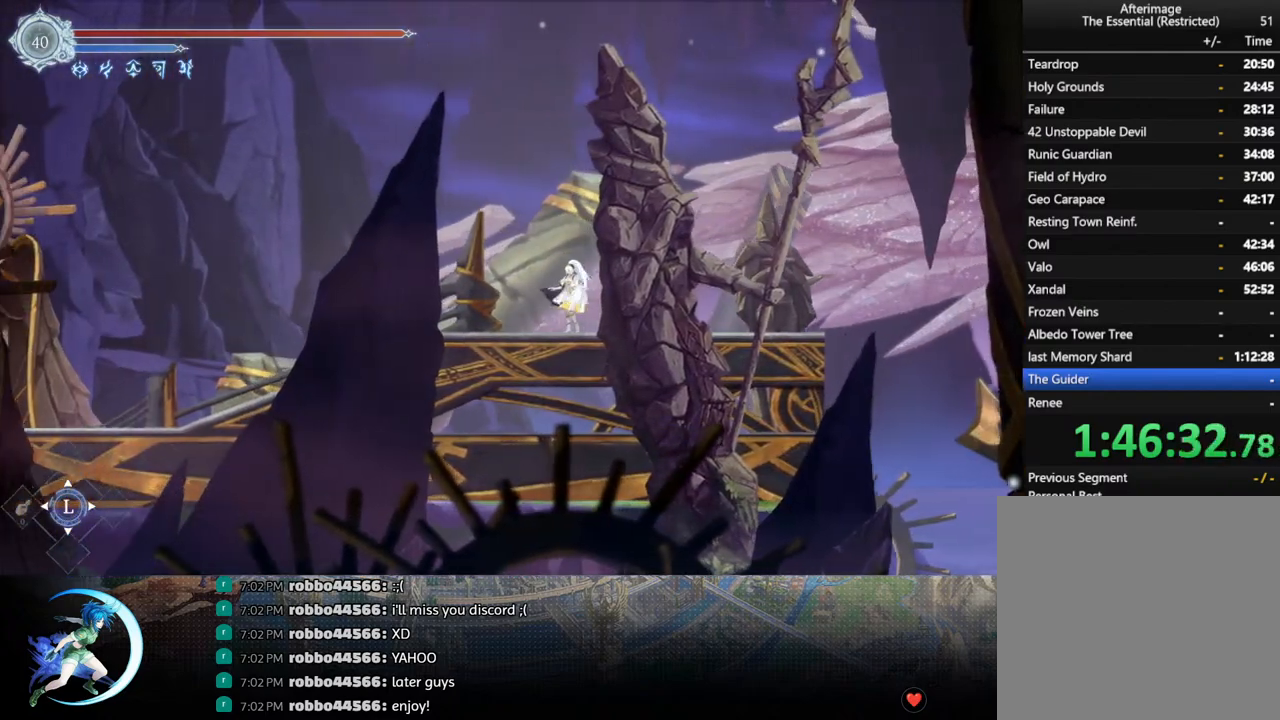
{"buttons": [], "left_stick": "center", "right_stick": "center", "events": [[267, "DPAD_LEFT", "down"], [383, "DPAD_LEFT", "up"]]}
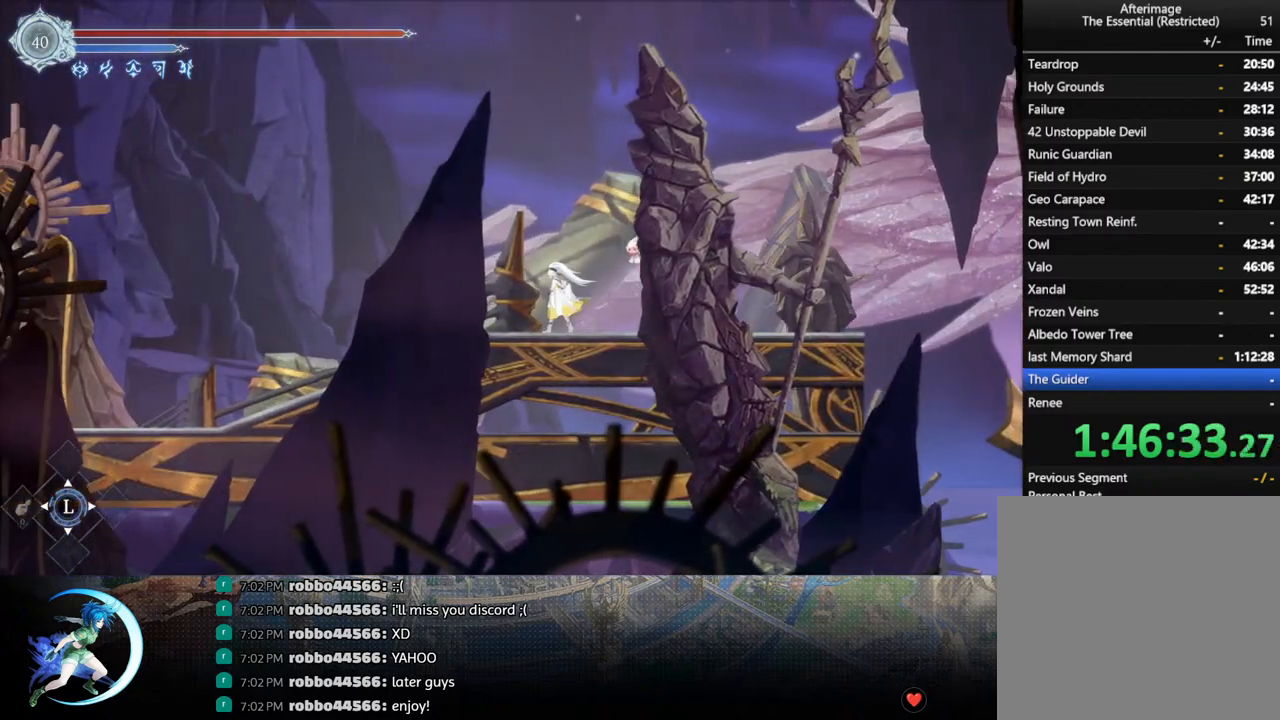
{"buttons": [], "left_stick": "center", "right_stick": "center", "events": []}
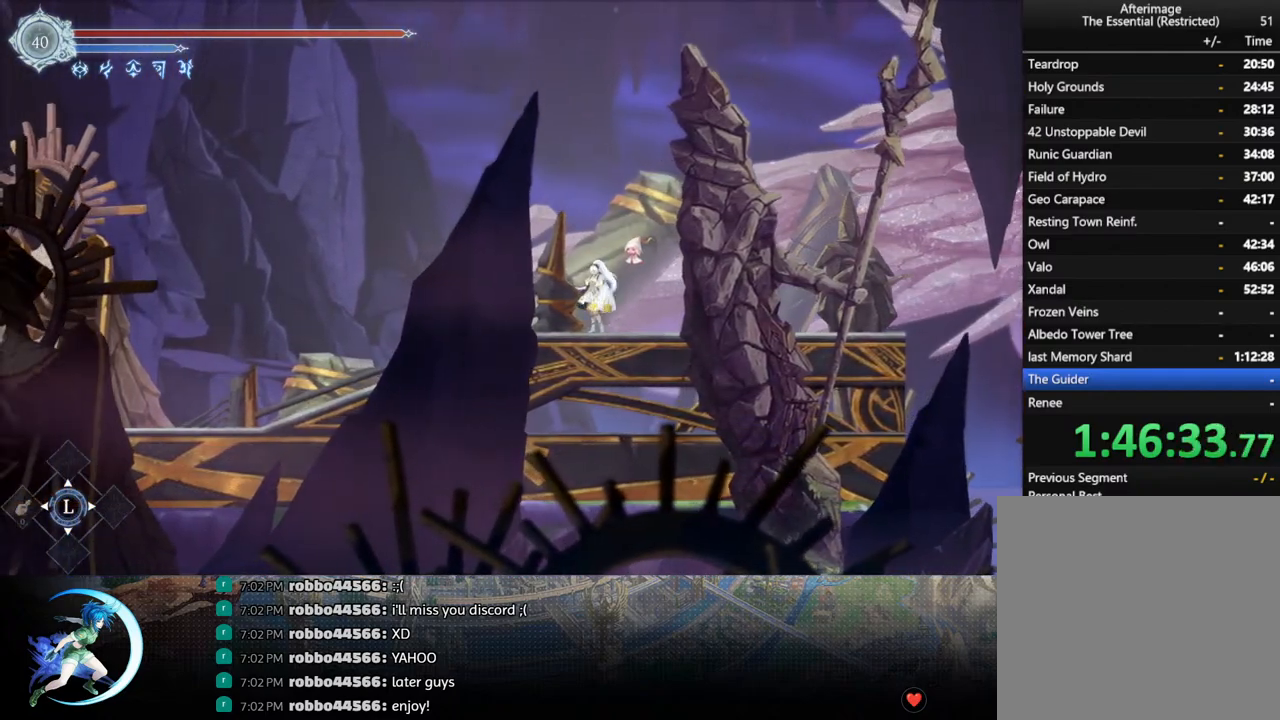
{"buttons": ["DPAD_DOWN"], "left_stick": "center", "right_stick": "center", "events": [[367, "DPAD_LEFT", "down"], [433, "DPAD_DOWN", "down"], [433, "DPAD_LEFT", "up"]]}
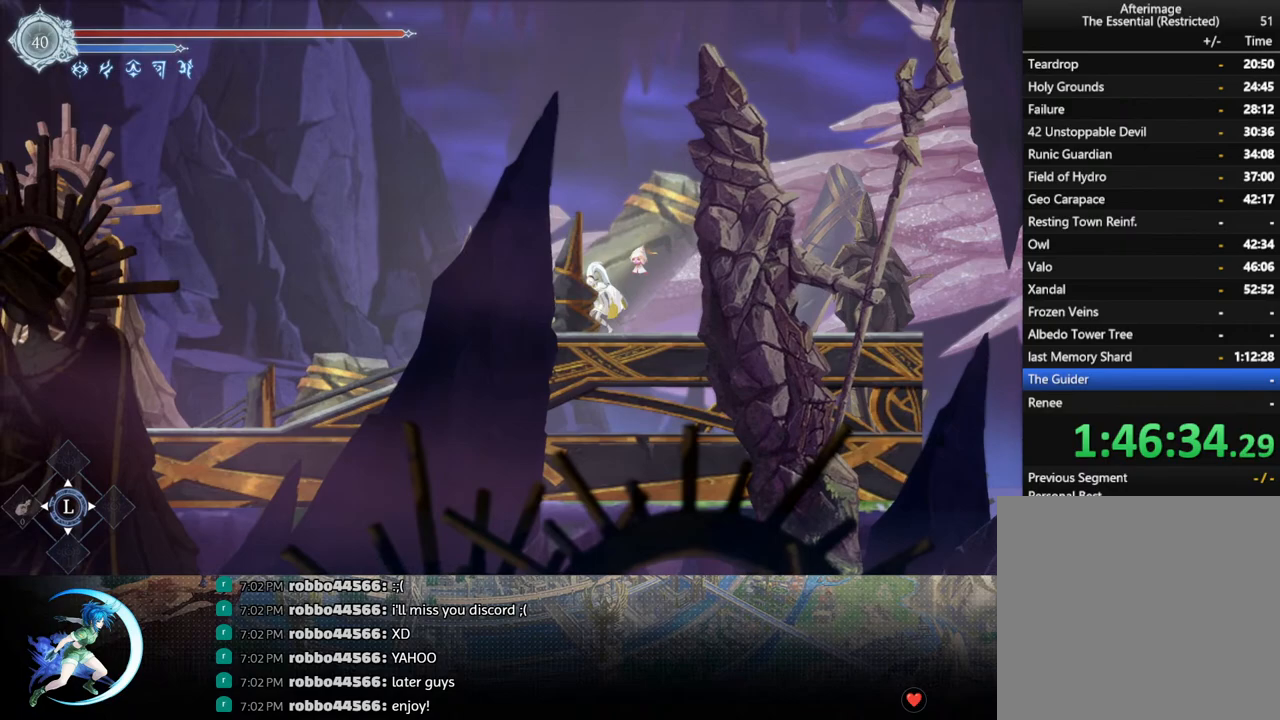
{"buttons": ["DPAD_DOWN"], "left_stick": "center", "right_stick": "center", "events": []}
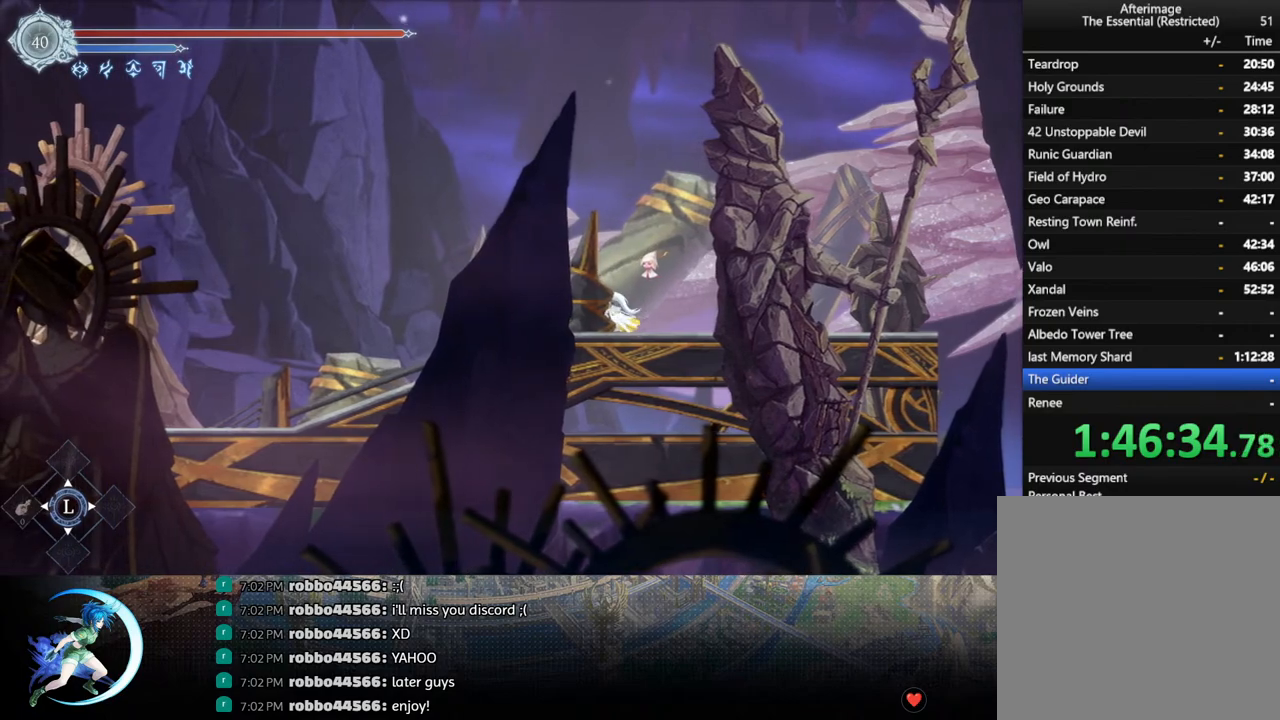
{"buttons": ["R1", "DPAD_DOWN"], "left_stick": "center", "right_stick": "center", "events": [[67, "R1", "down"], [233, "R1", "up"], [450, "R1", "down"]]}
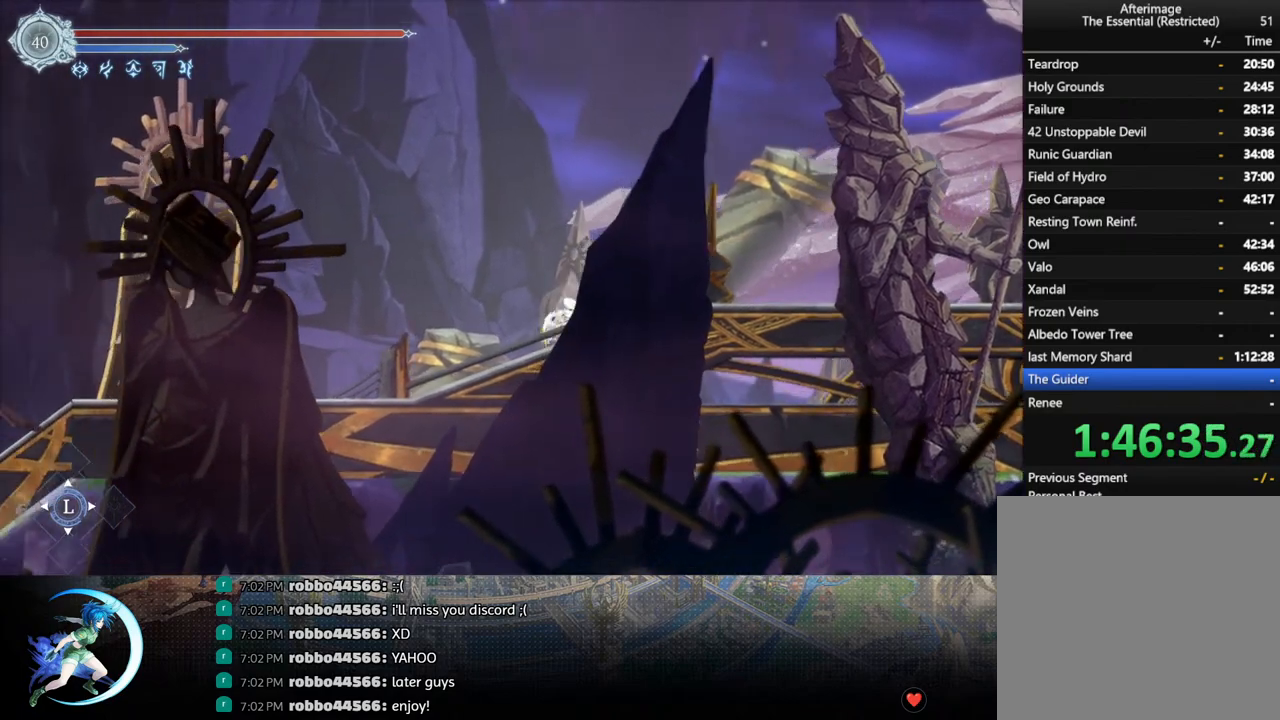
{"buttons": ["DPAD_DOWN"], "left_stick": "center", "right_stick": "center", "events": [[83, "R1", "up"]]}